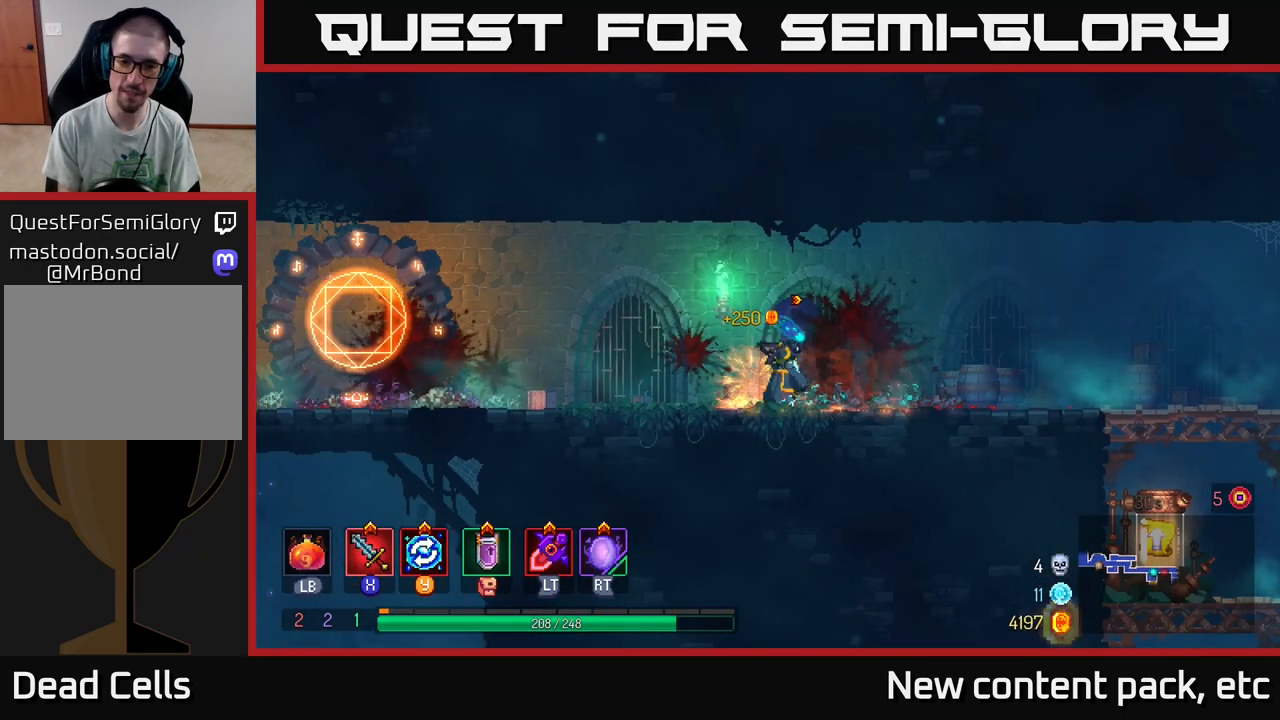
Gameplay with a controller (Xbox layout); each line is a JSON object with the inputs held at the frame after it. "events" lists button and stick changes between this image and that frame as [ms after this image, input, new state], when the widget could be followed in between.
{"buttons": ["X"], "left_stick": "right", "right_stick": "center", "events": [[500, "X", "down"]]}
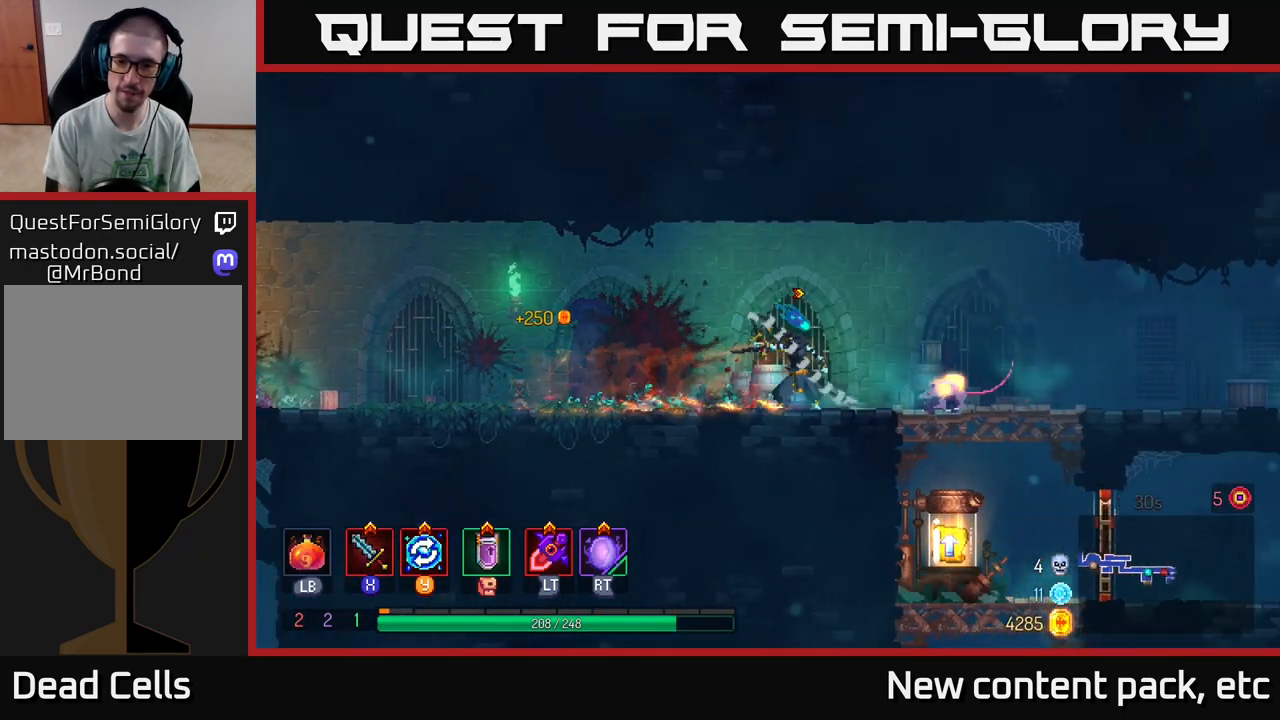
{"buttons": [], "left_stick": "right", "right_stick": "center", "events": [[50, "X", "up"]]}
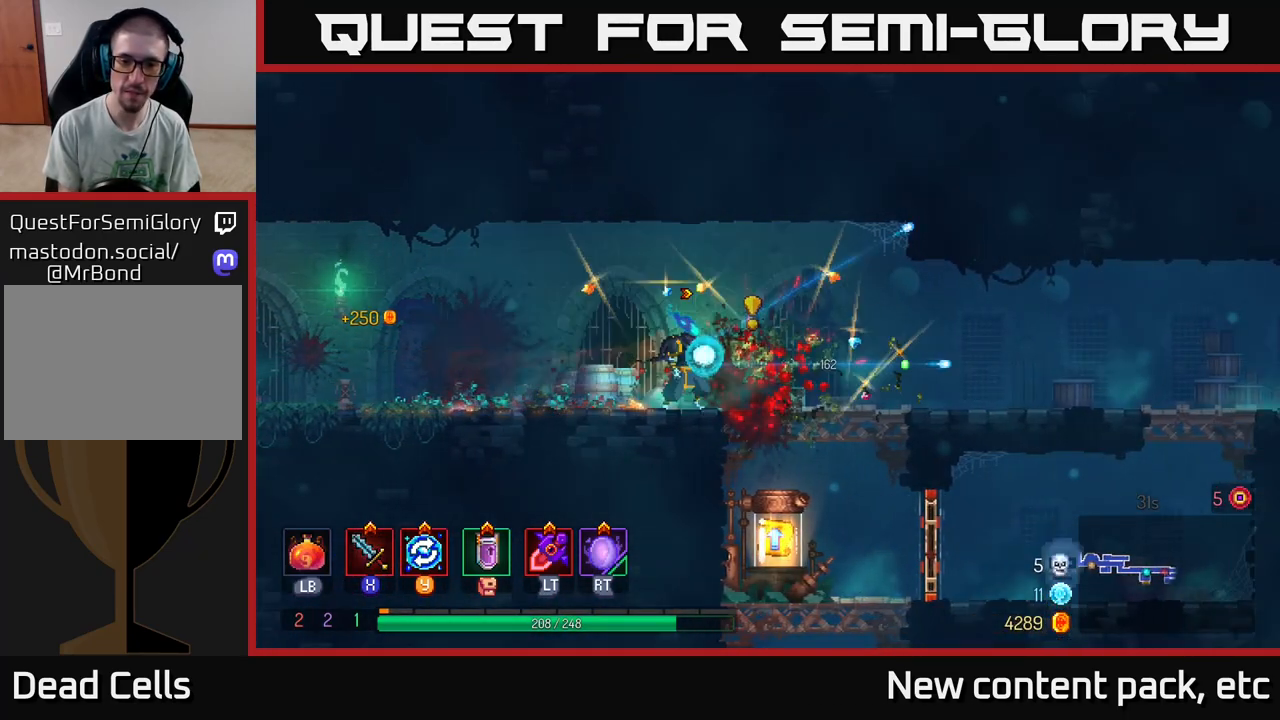
{"buttons": [], "left_stick": "down", "right_stick": "center", "events": [[250, "left_stick", "down"], [267, "A", "down"], [333, "A", "up"], [400, "A", "down"], [483, "A", "up"]]}
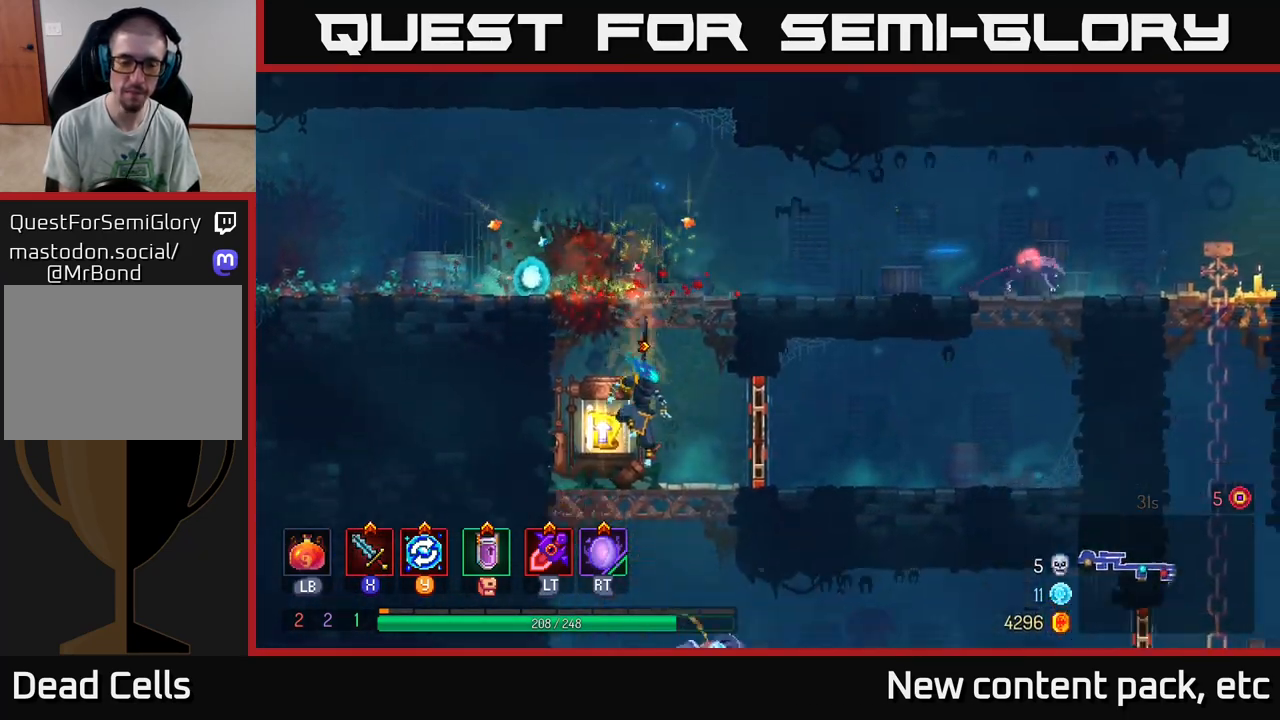
{"buttons": [], "left_stick": "center", "right_stick": "center", "events": [[50, "left_stick", "center"], [333, "R1", "down"], [400, "R1", "up"]]}
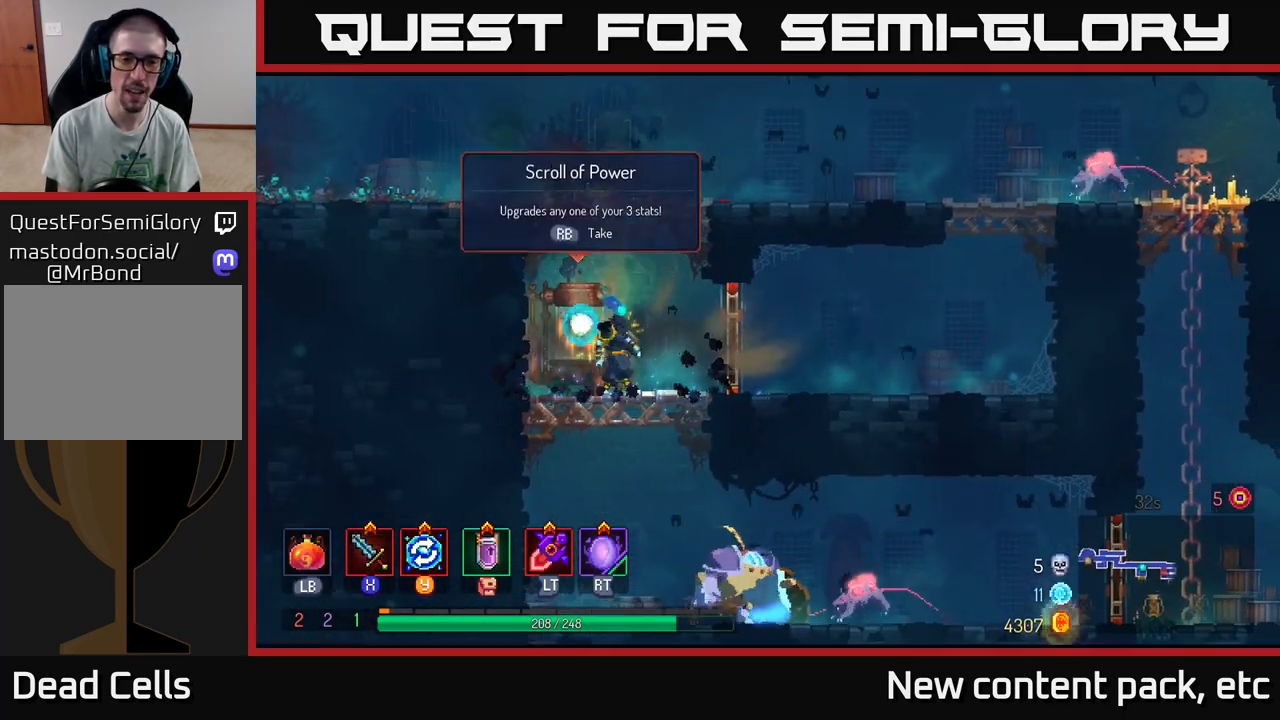
{"buttons": [], "left_stick": "center", "right_stick": "center", "events": [[17, "R1", "down"], [17, "left_stick", "left"], [83, "R1", "up"], [233, "left_stick", "center"]]}
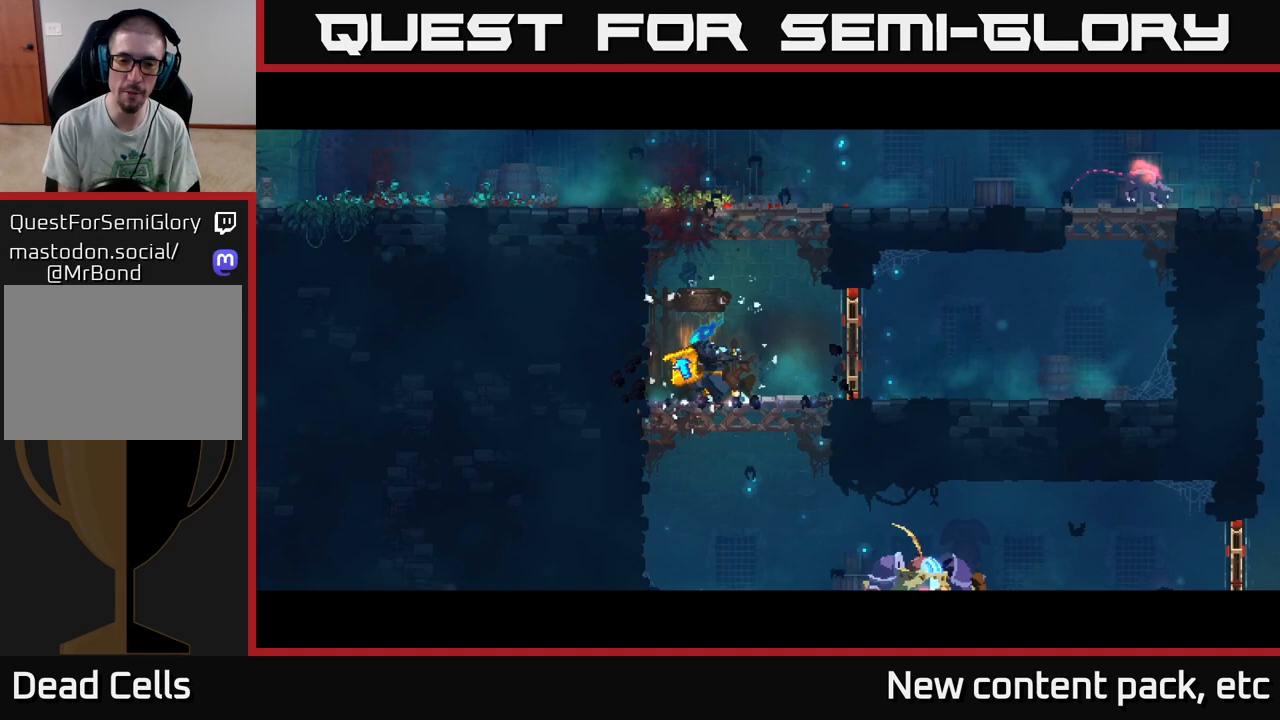
{"buttons": [], "left_stick": "center", "right_stick": "center", "events": []}
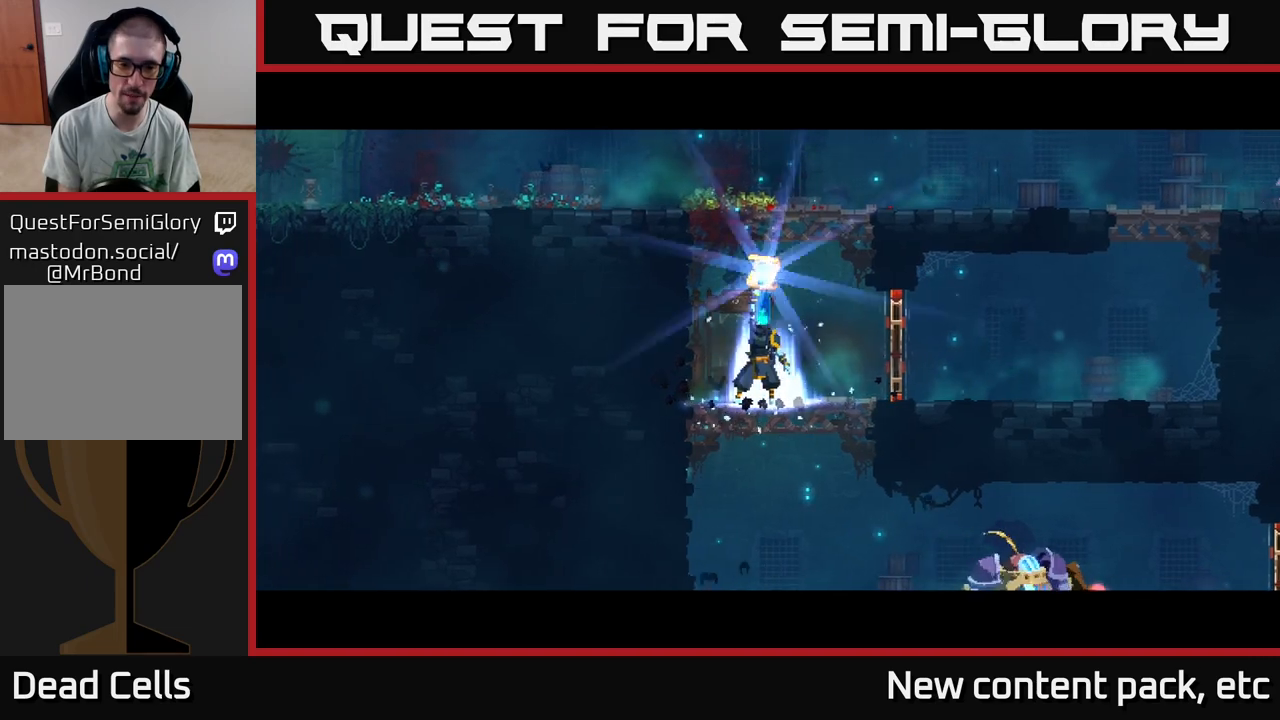
{"buttons": [], "left_stick": "center", "right_stick": "center", "events": []}
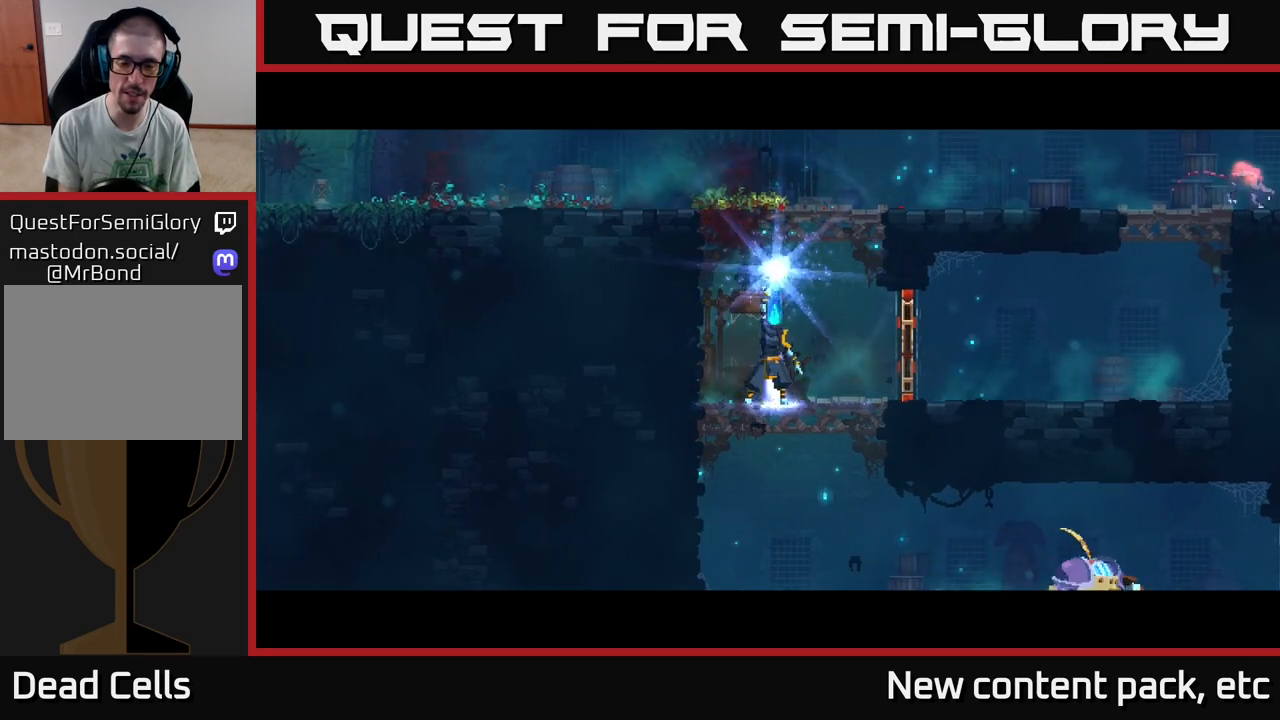
{"buttons": [], "left_stick": "center", "right_stick": "center", "events": []}
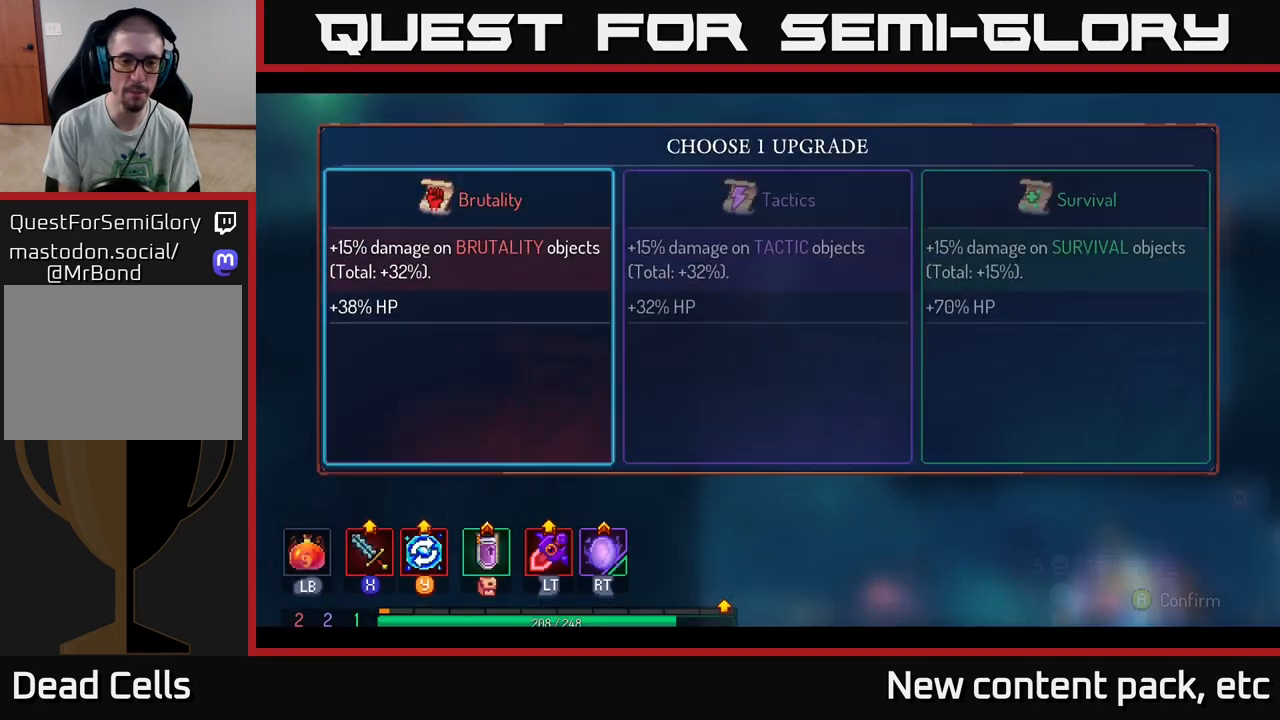
{"buttons": [], "left_stick": "right", "right_stick": "center", "events": [[417, "left_stick", "right"]]}
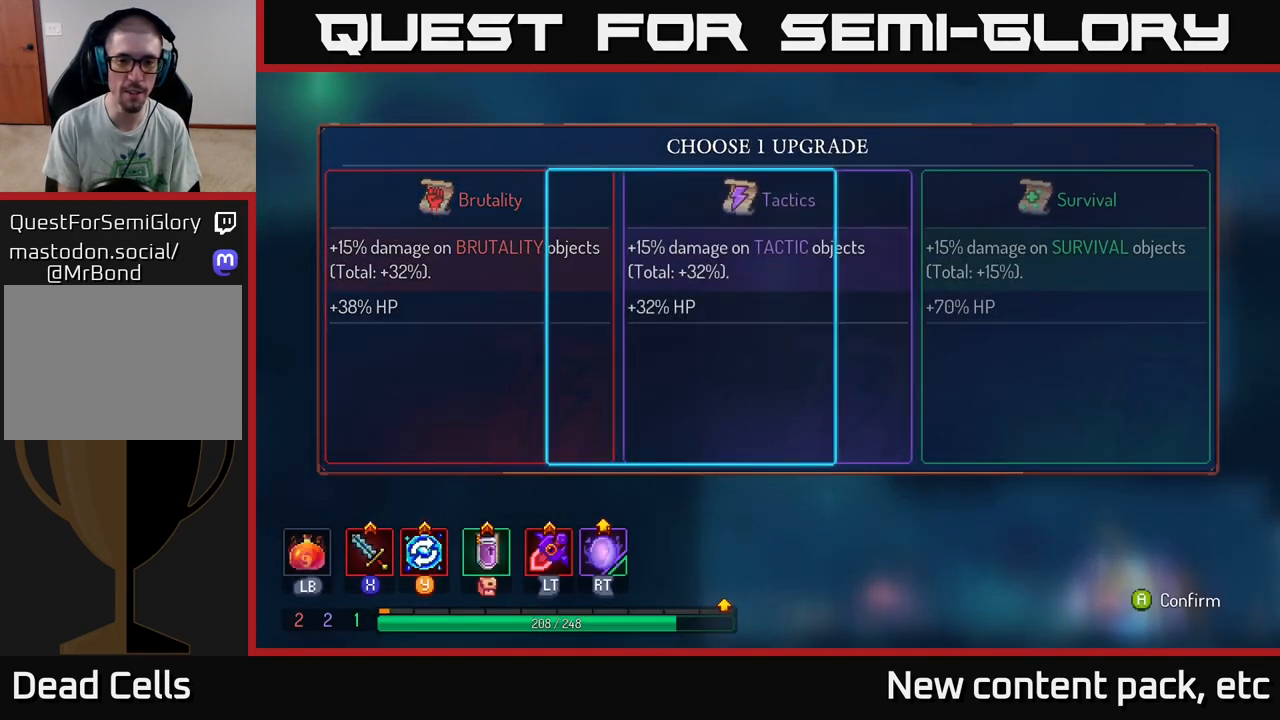
{"buttons": [], "left_stick": "center", "right_stick": "center", "events": [[83, "left_stick", "center"], [150, "left_stick", "right"], [300, "left_stick", "center"], [350, "left_stick", "left"], [500, "left_stick", "center"]]}
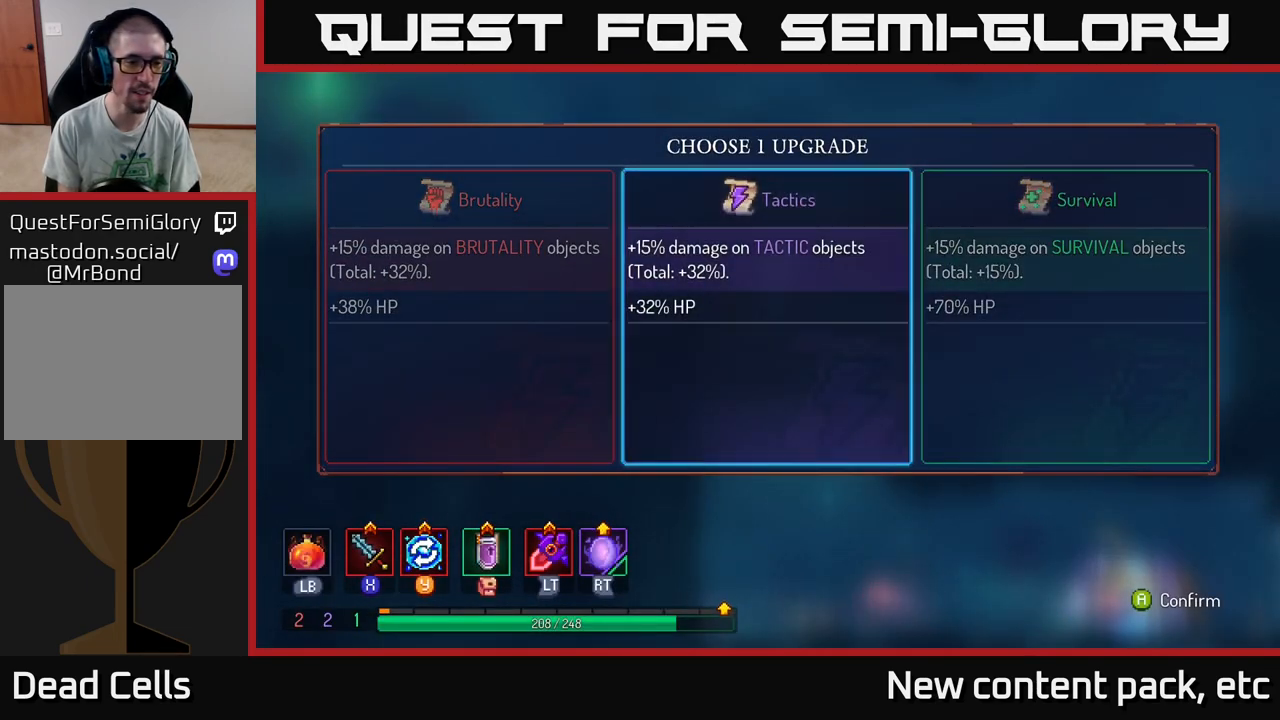
{"buttons": [], "left_stick": "center", "right_stick": "center", "events": [[50, "left_stick", "left"], [200, "left_stick", "center"]]}
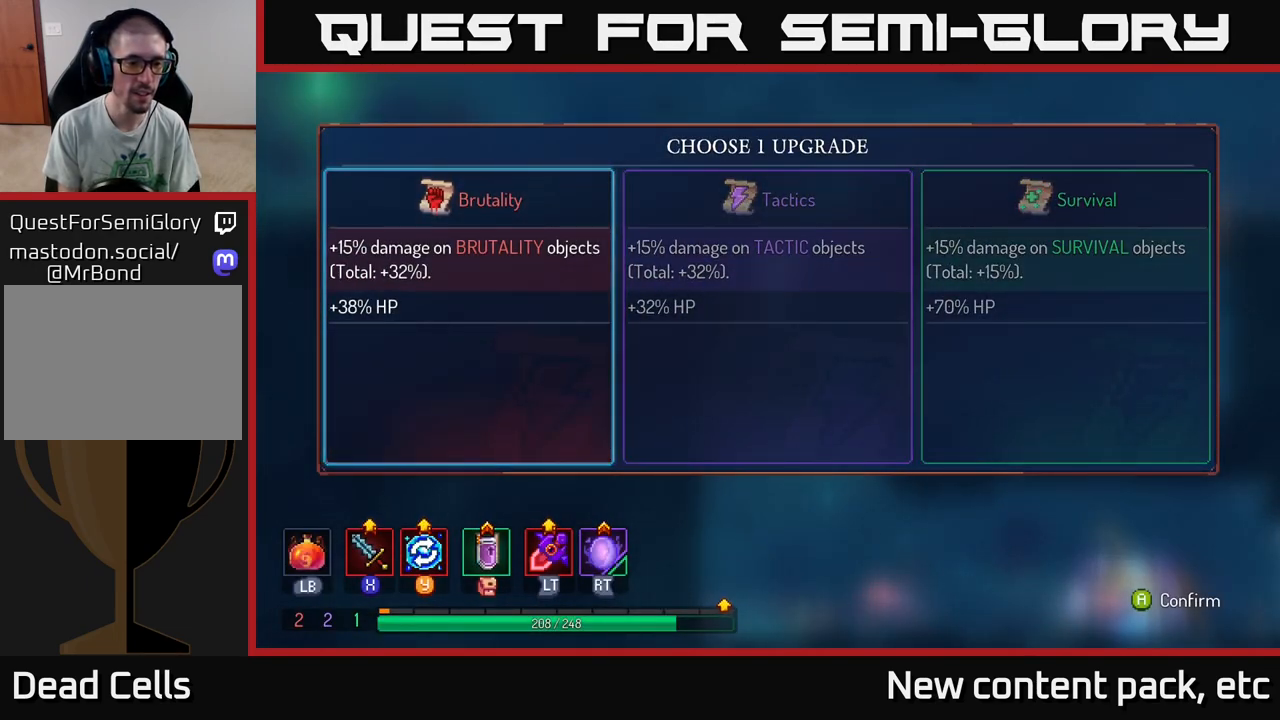
{"buttons": [], "left_stick": "center", "right_stick": "center", "events": []}
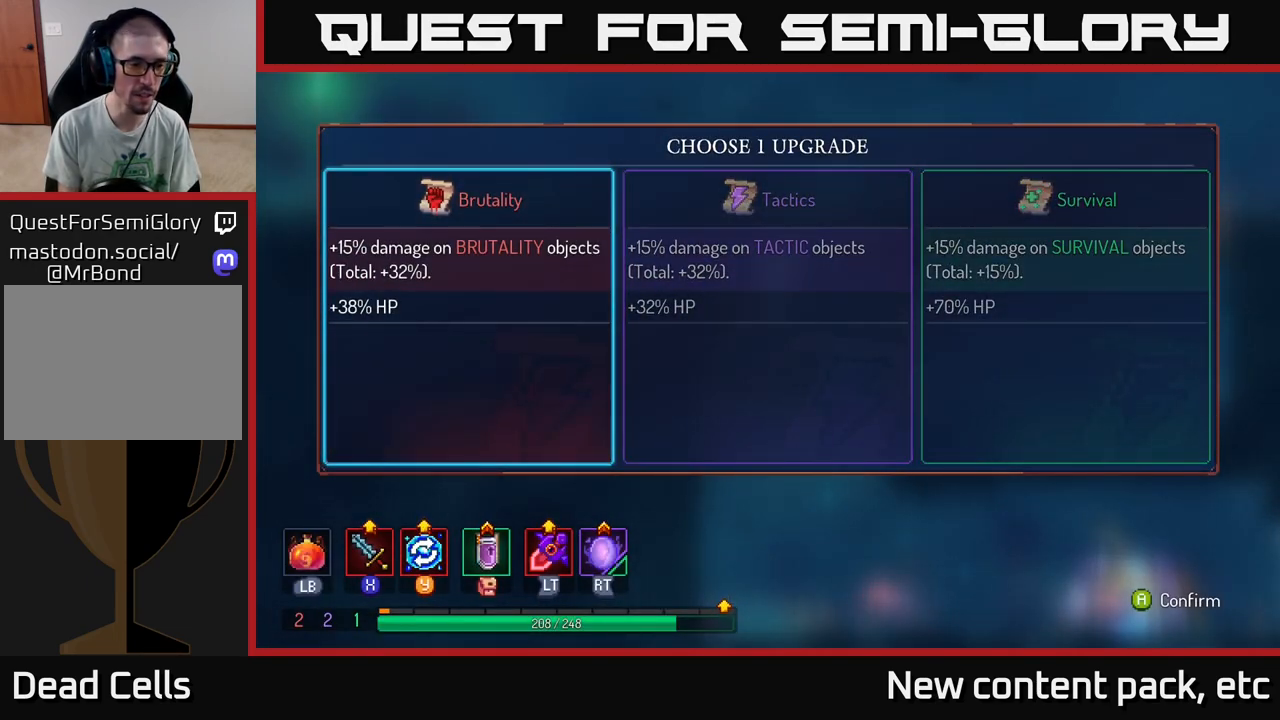
{"buttons": [], "left_stick": "center", "right_stick": "center", "events": []}
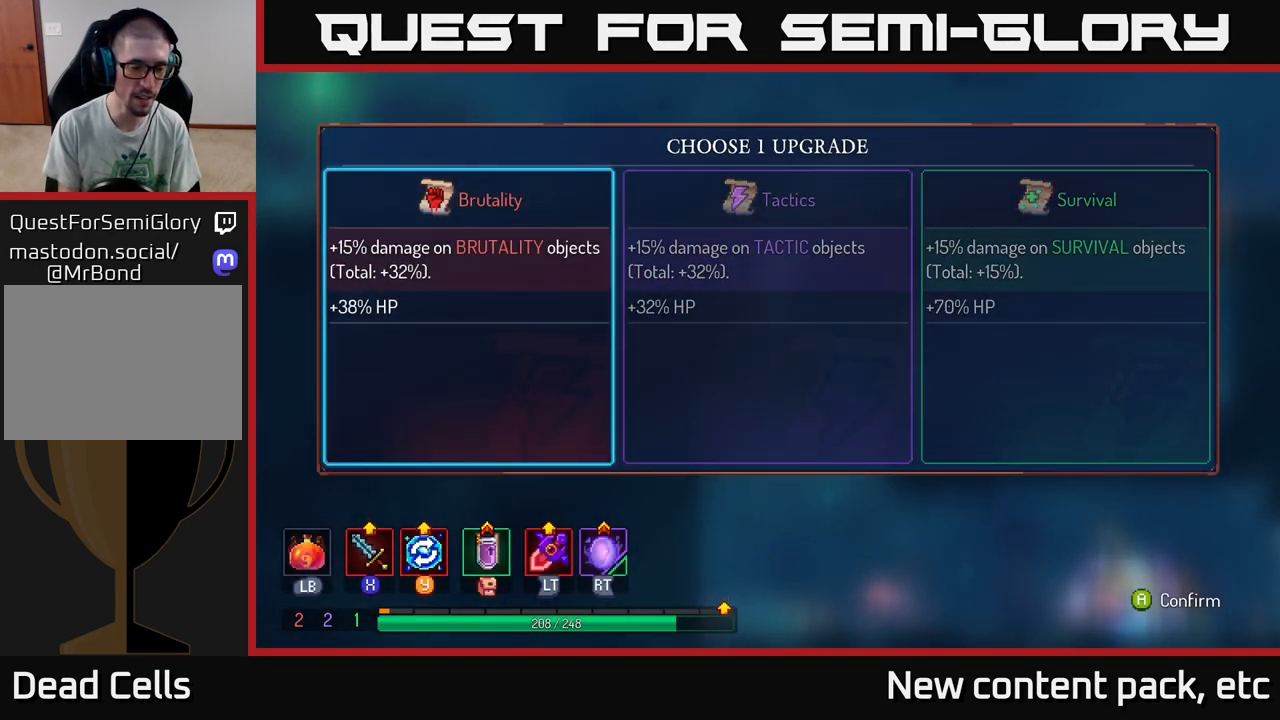
{"buttons": [], "left_stick": "center", "right_stick": "center", "events": []}
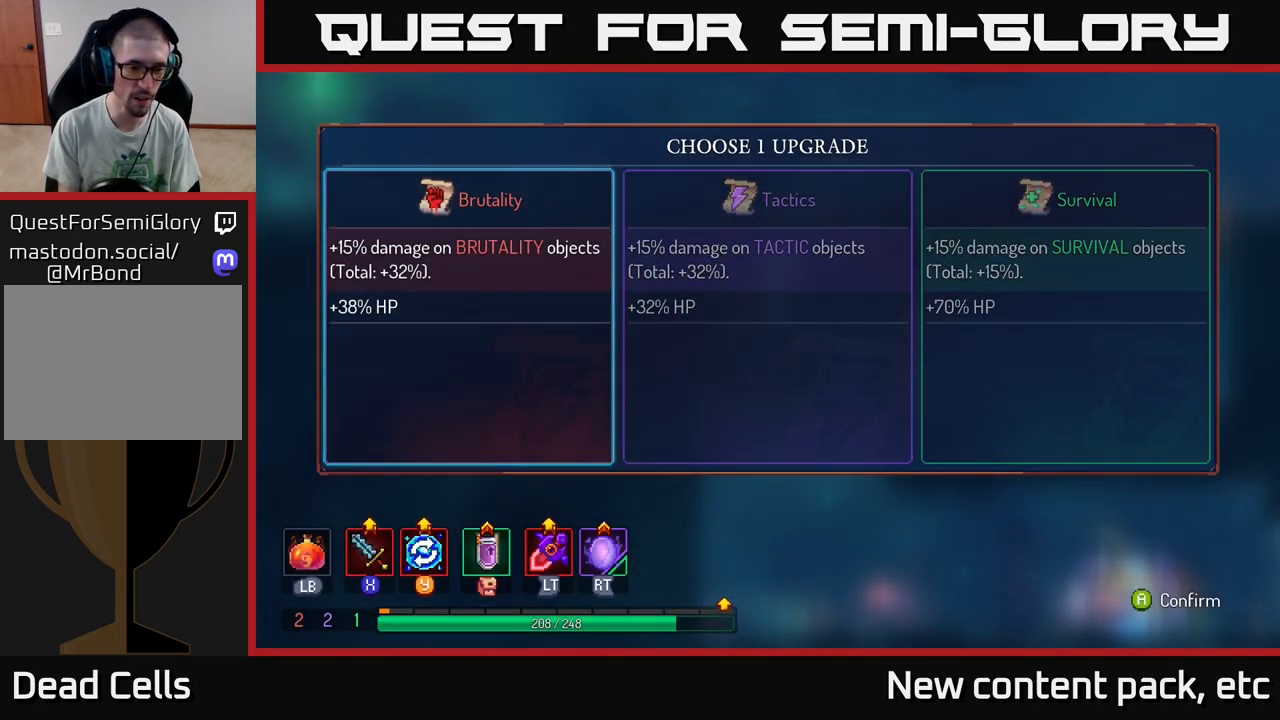
{"buttons": [], "left_stick": "right", "right_stick": "center", "events": [[467, "left_stick", "right"]]}
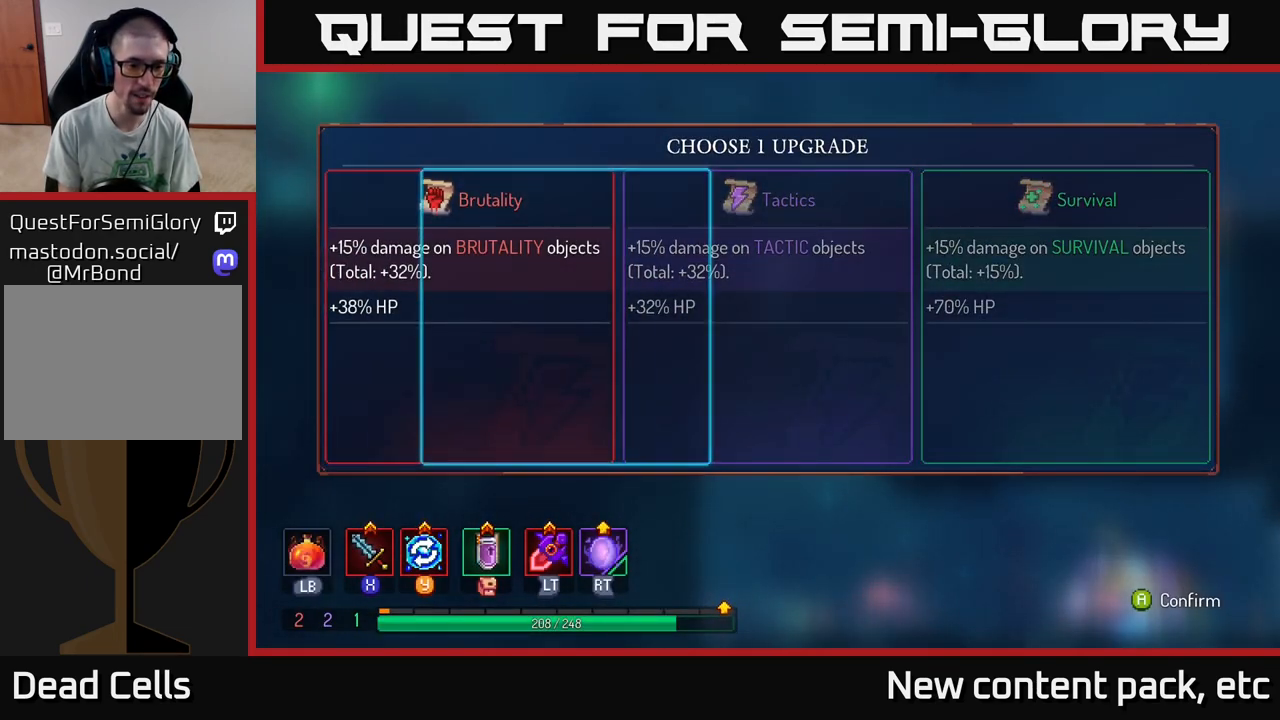
{"buttons": [], "left_stick": "center", "right_stick": "center", "events": [[100, "left_stick", "center"], [167, "left_stick", "left"], [300, "left_stick", "center"], [367, "A", "down"], [433, "A", "up"]]}
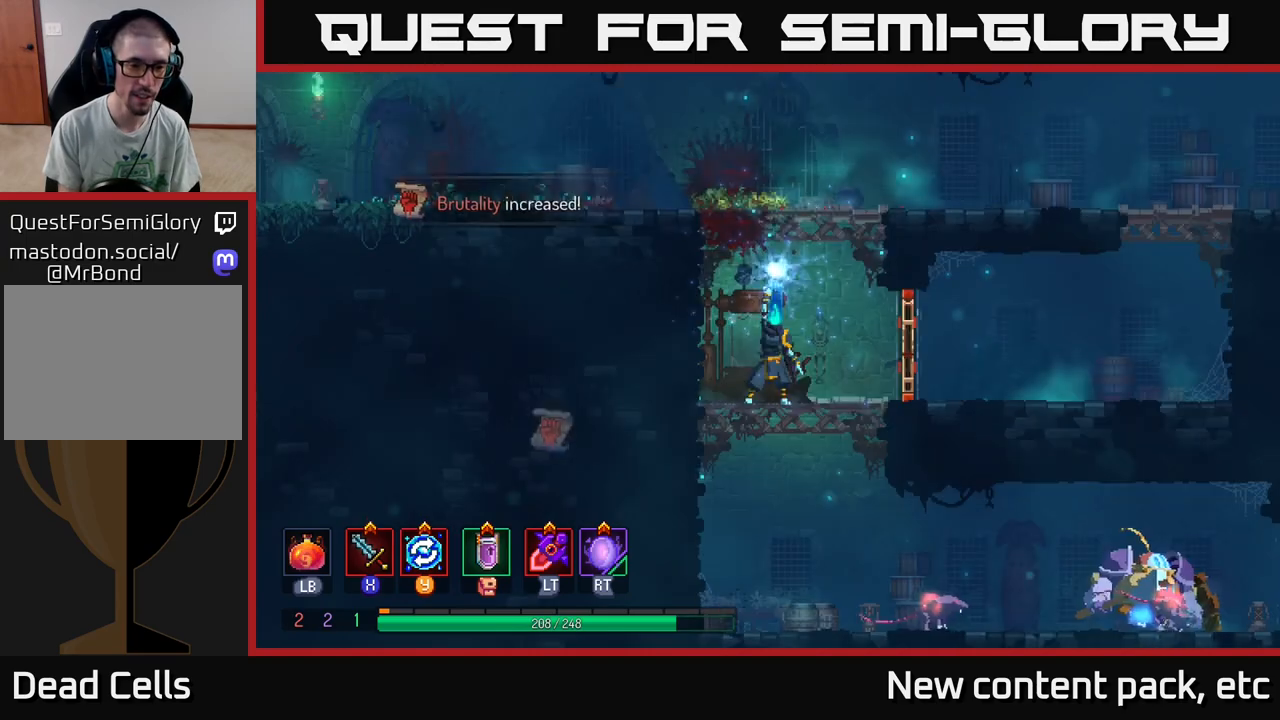
{"buttons": [], "left_stick": "center", "right_stick": "center", "events": [[67, "left_stick", "right"], [183, "left_stick", "center"]]}
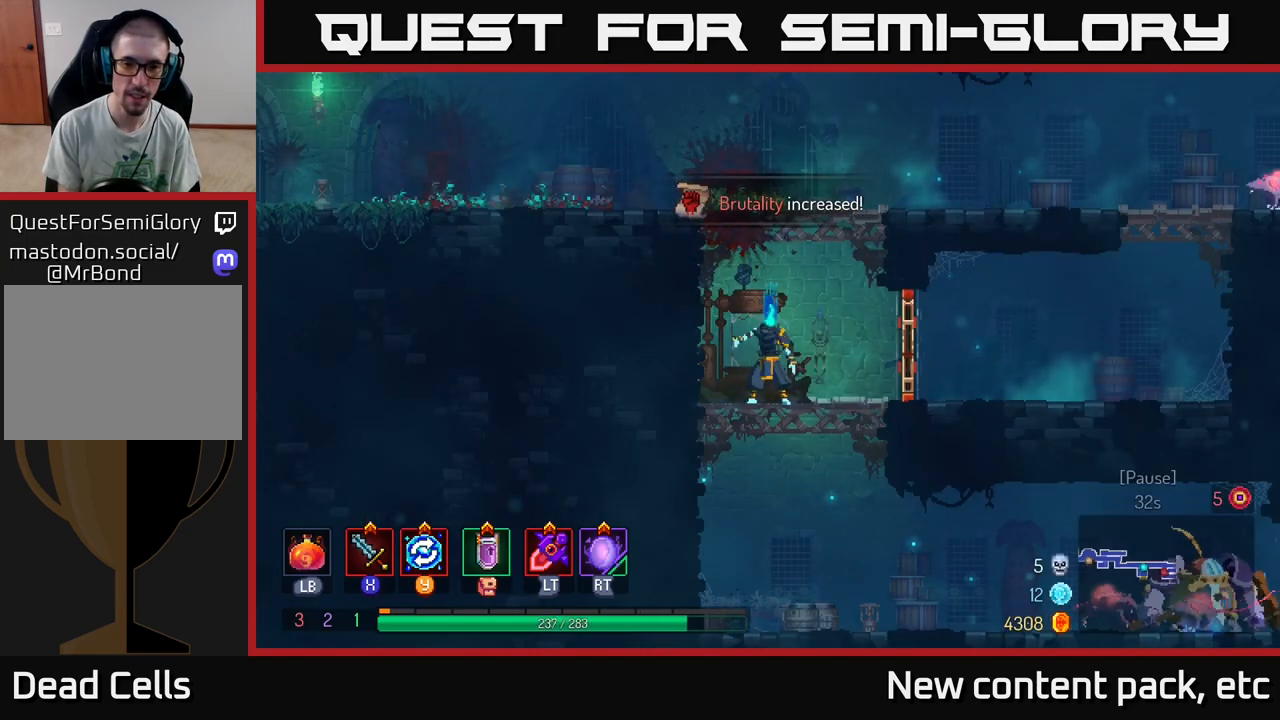
{"buttons": [], "left_stick": "down", "right_stick": "center", "events": [[333, "left_stick", "down"], [400, "A", "down"], [483, "A", "up"]]}
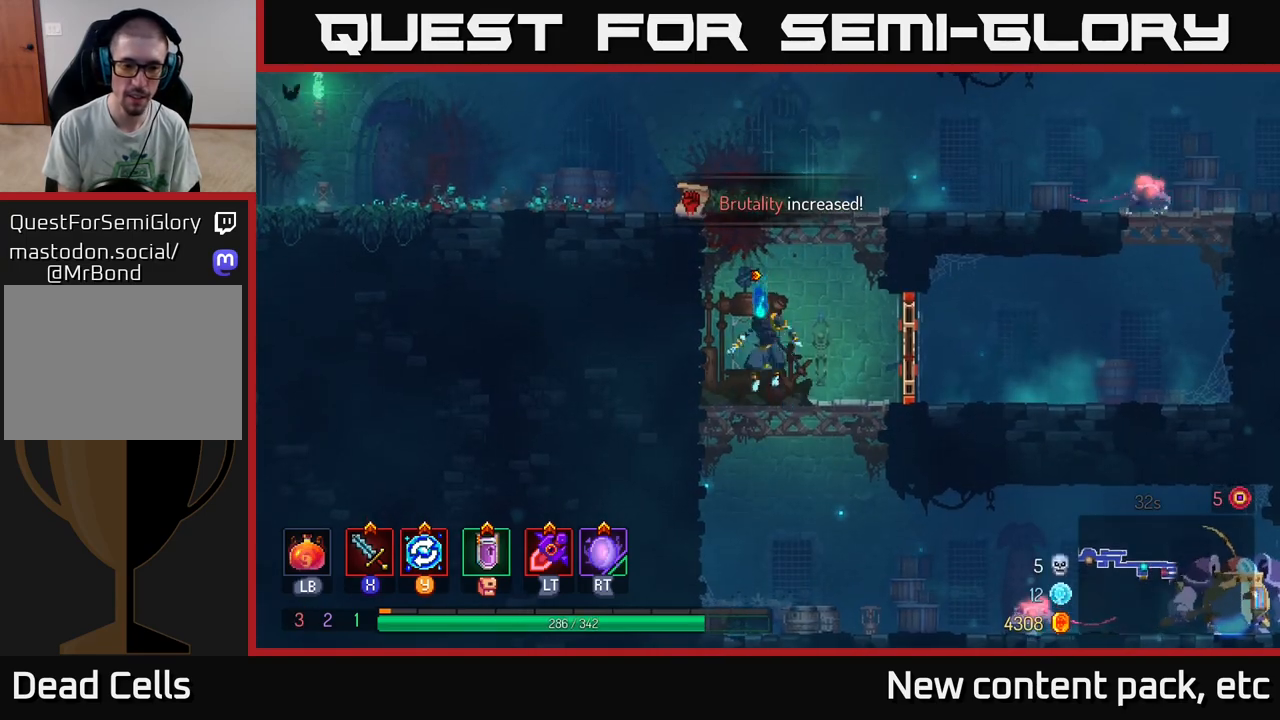
{"buttons": [], "left_stick": "right", "right_stick": "center", "events": [[83, "left_stick", "right"]]}
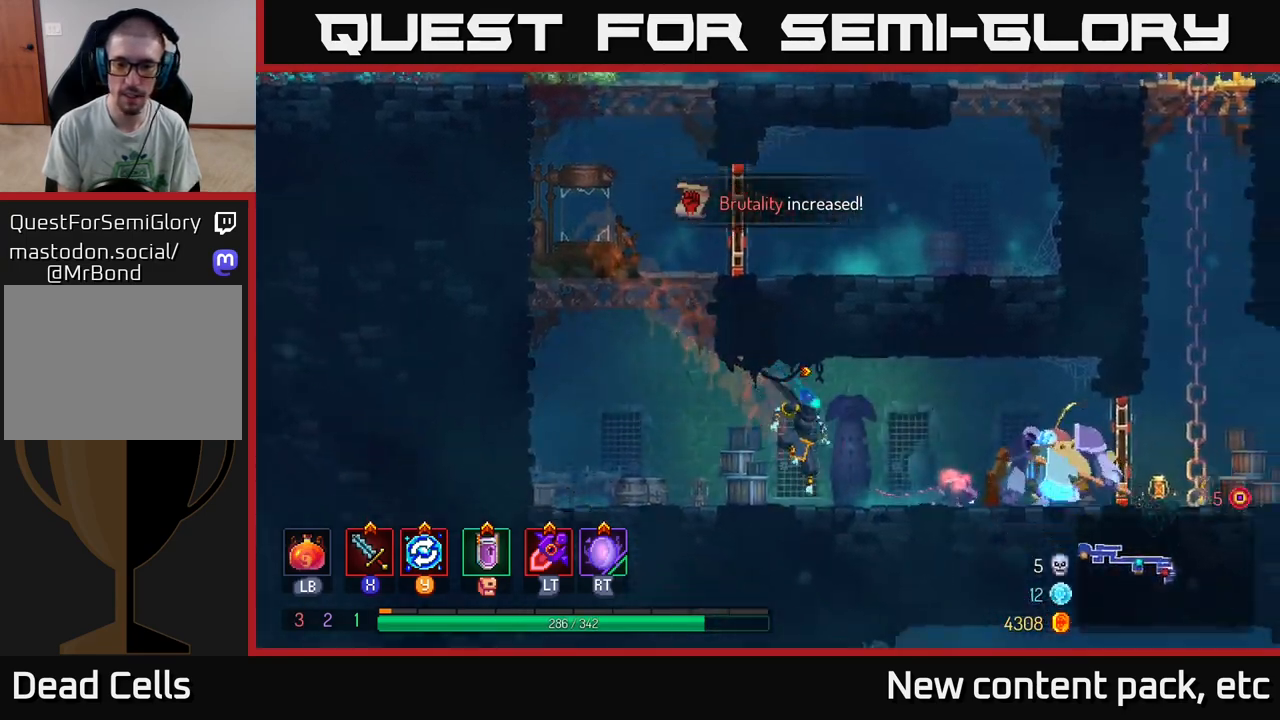
{"buttons": [], "left_stick": "right", "right_stick": "center", "events": [[50, "X", "down"], [117, "X", "up"], [367, "X", "down"], [450, "X", "up"]]}
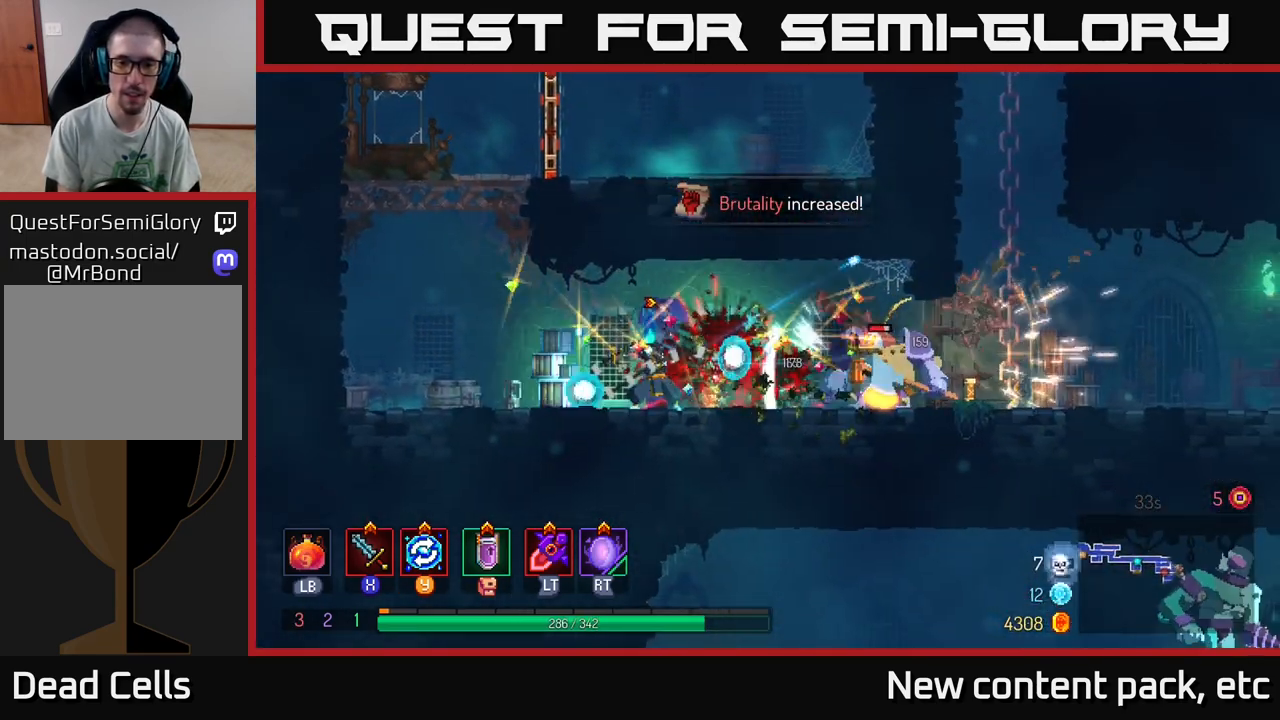
{"buttons": [], "left_stick": "right", "right_stick": "center", "events": [[33, "X", "down"], [133, "X", "up"]]}
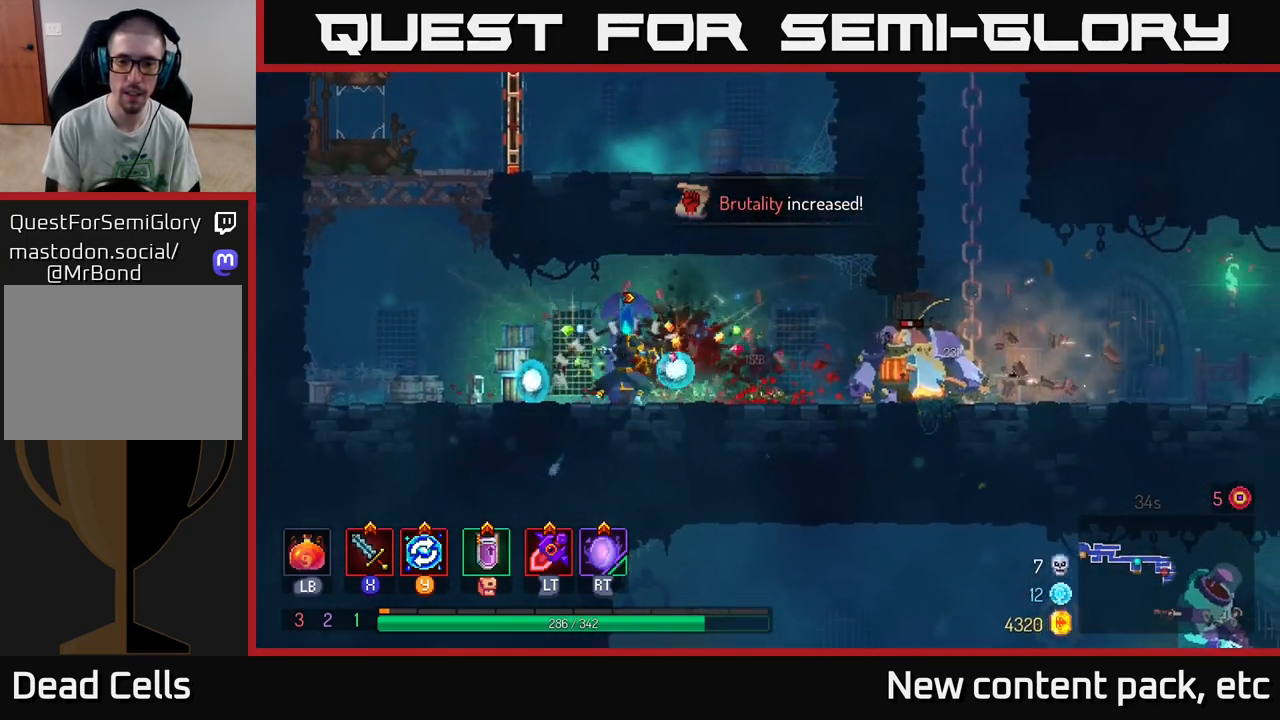
{"buttons": [], "left_stick": "right", "right_stick": "center", "events": [[250, "X", "down"], [350, "X", "up"]]}
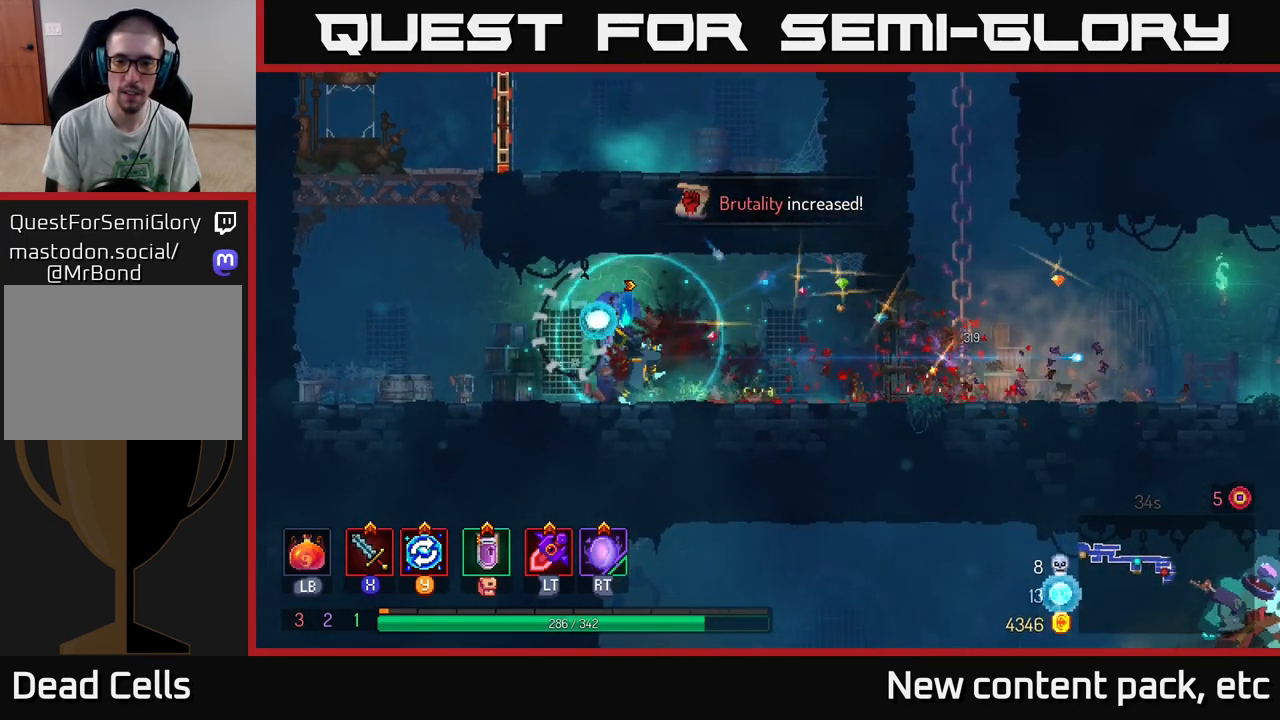
{"buttons": [], "left_stick": "right", "right_stick": "center", "events": [[167, "B", "down"], [283, "B", "up"]]}
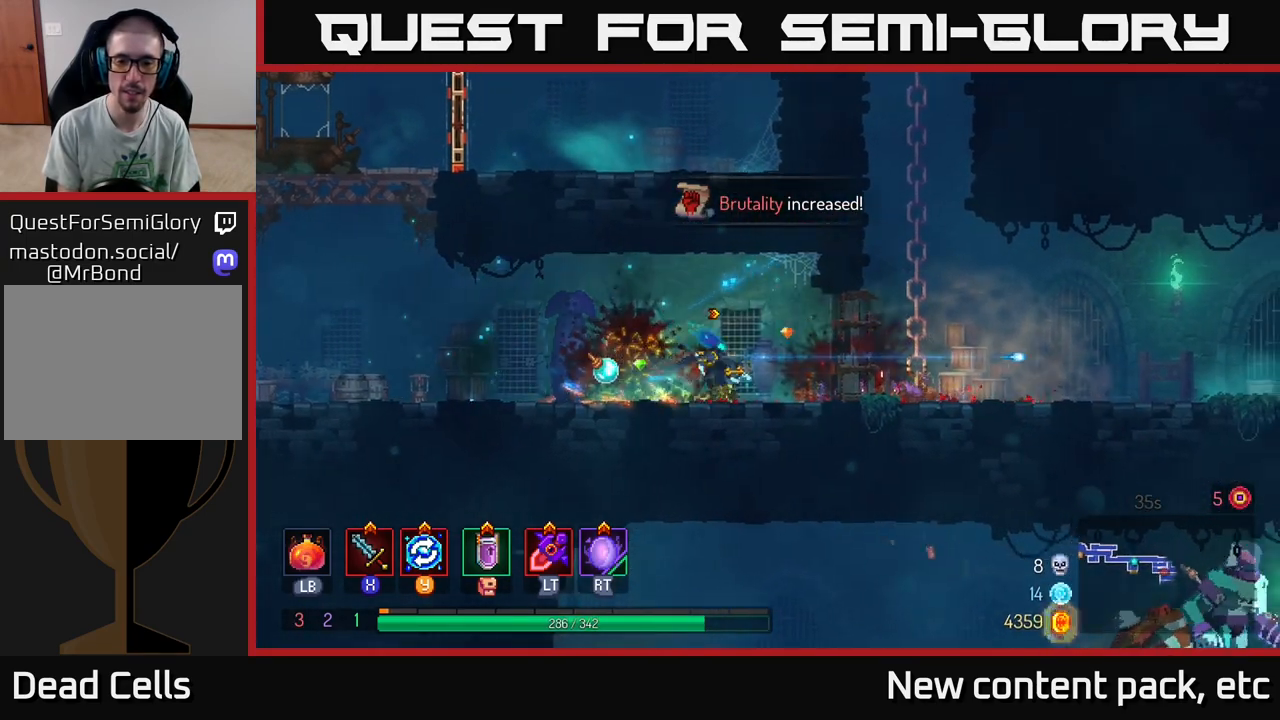
{"buttons": ["A"], "left_stick": "left", "right_stick": "center", "events": [[300, "A", "down"], [383, "A", "up"], [400, "left_stick", "up"], [450, "A", "down"], [450, "left_stick", "left"]]}
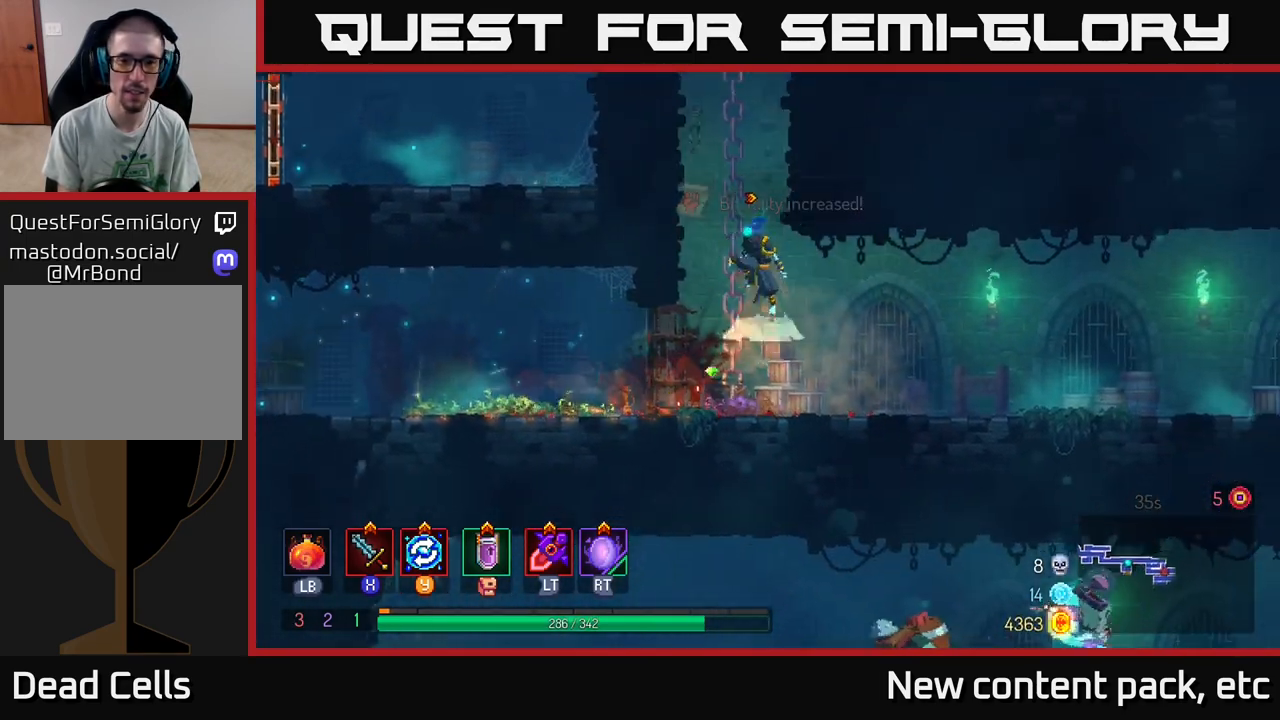
{"buttons": ["A"], "left_stick": "left", "right_stick": "center", "events": [[200, "A", "up"], [500, "A", "down"]]}
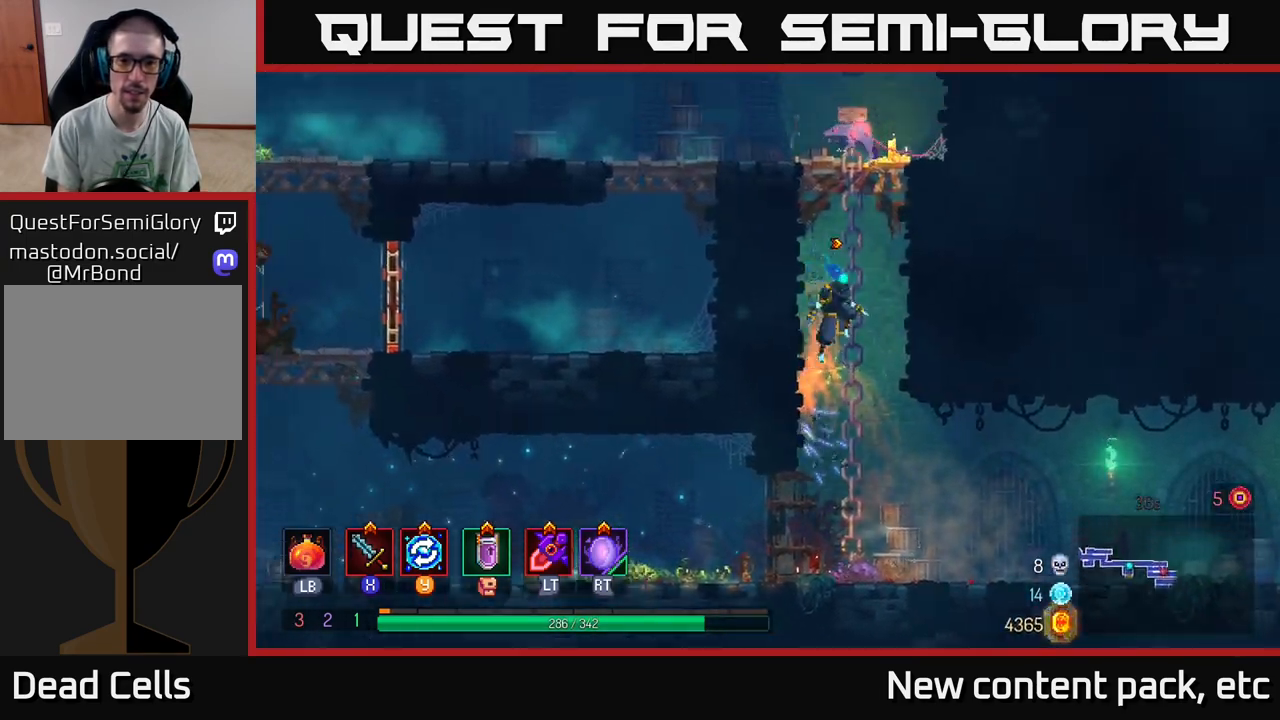
{"buttons": [], "left_stick": "left", "right_stick": "center", "events": [[50, "left_stick", "right"], [117, "A", "up"], [200, "A", "down"], [333, "A", "up"], [350, "X", "down"], [383, "left_stick", "left"], [450, "X", "up"]]}
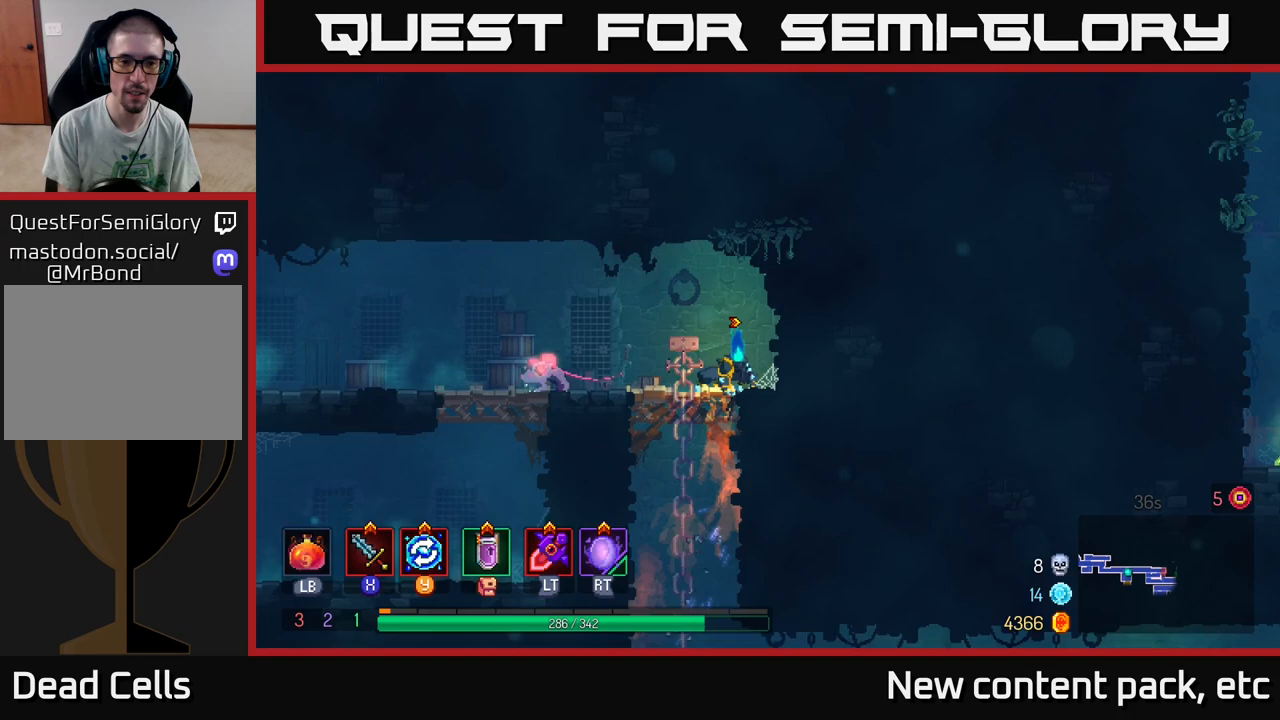
{"buttons": [], "left_stick": "left", "right_stick": "center", "events": []}
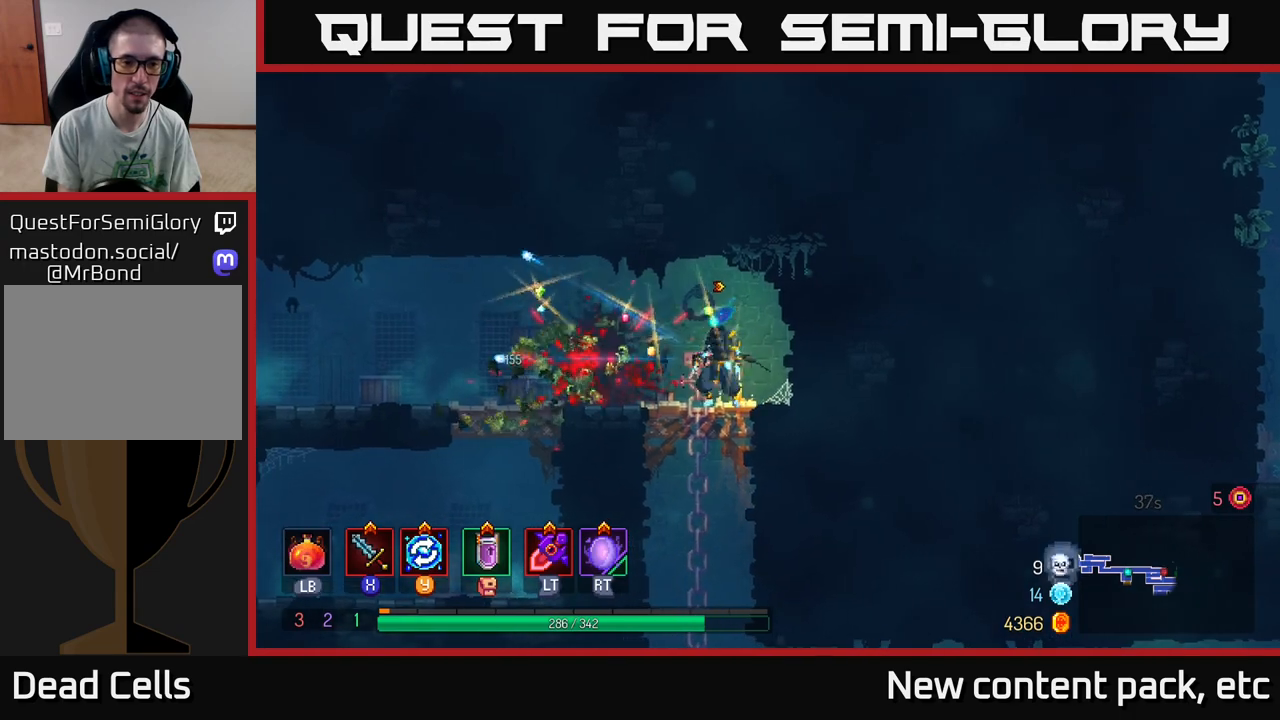
{"buttons": [], "left_stick": "left", "right_stick": "center", "events": [[83, "left_stick", "center"], [317, "left_stick", "down-left"], [500, "left_stick", "left"]]}
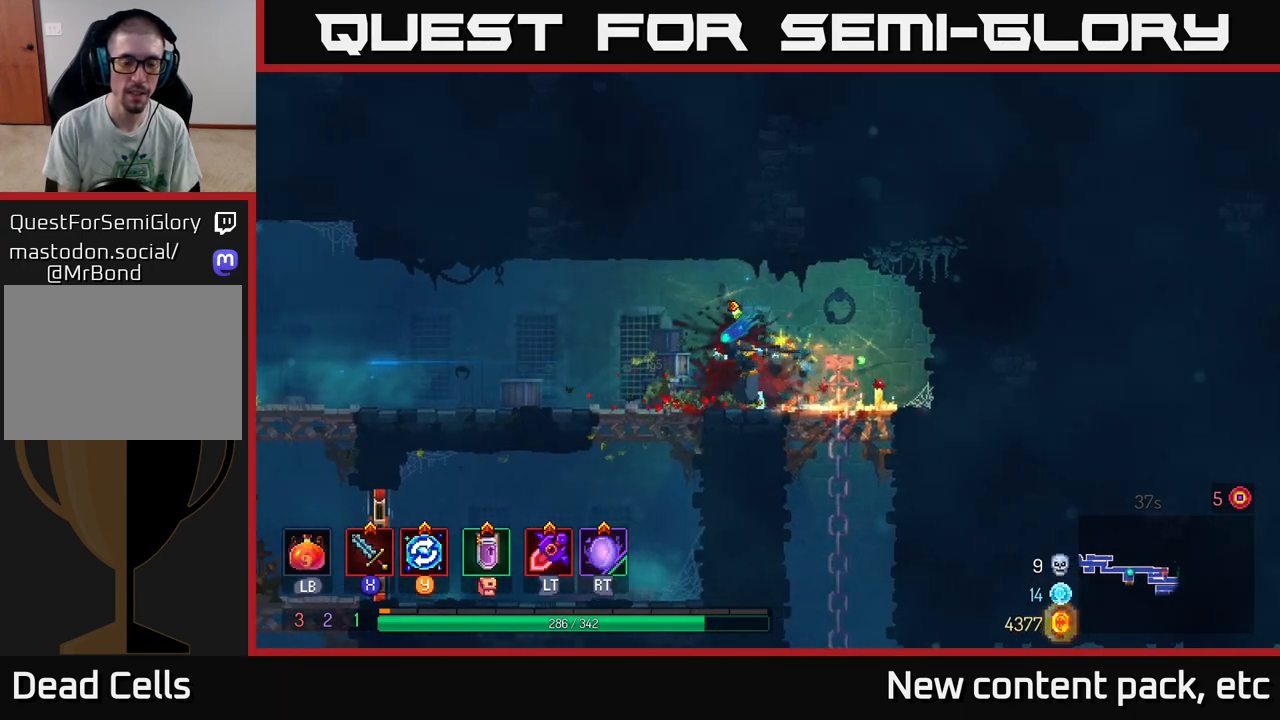
{"buttons": [], "left_stick": "center", "right_stick": "center", "events": [[83, "START", "down"], [150, "left_stick", "center"], [183, "START", "up"]]}